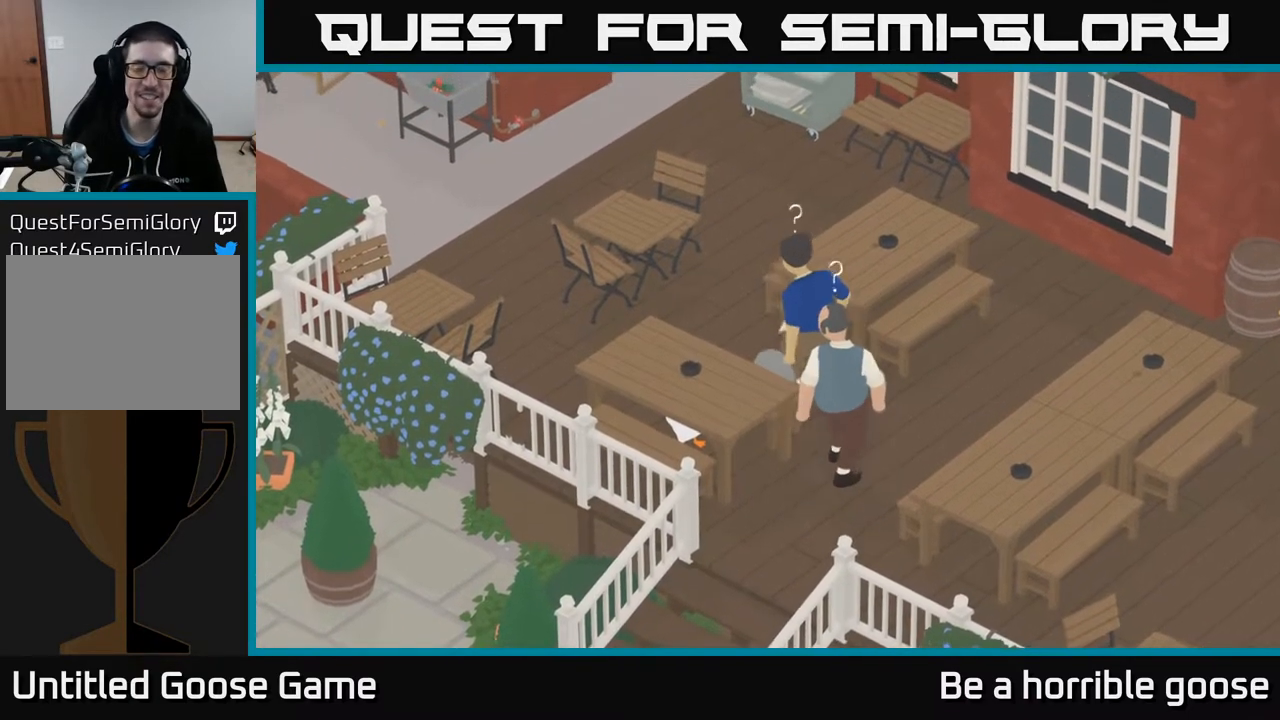
Gameplay with a controller (Xbox layout); each line is a JSON object with the inputs held at the frame after it. "events" lists button and stick changes between this image and that frame as [ms after this image, input, new state], when the widget could be followed in between.
{"buttons": ["A"], "left_stick": "down-right", "right_stick": "center", "events": [[250, "left_stick", "down-right"], [417, "A", "down"]]}
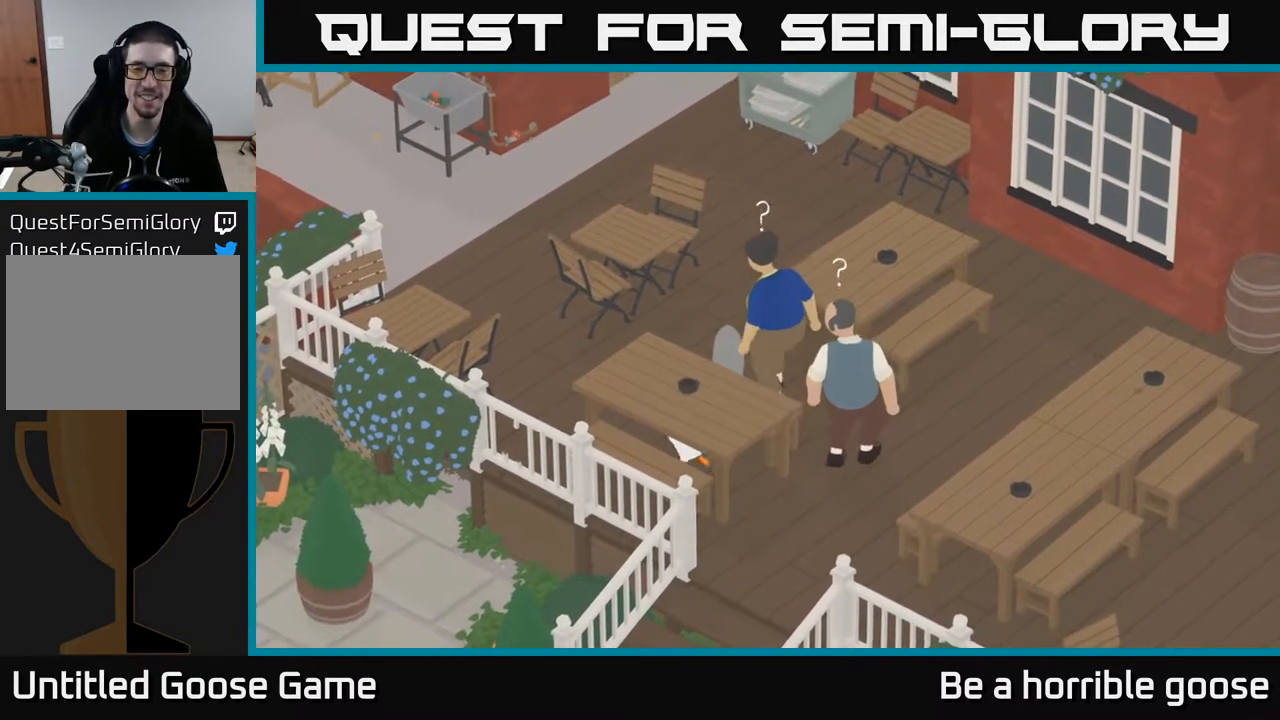
{"buttons": [], "left_stick": "down", "right_stick": "center", "events": [[367, "X", "down"], [400, "A", "up"], [433, "X", "up"], [450, "left_stick", "down"]]}
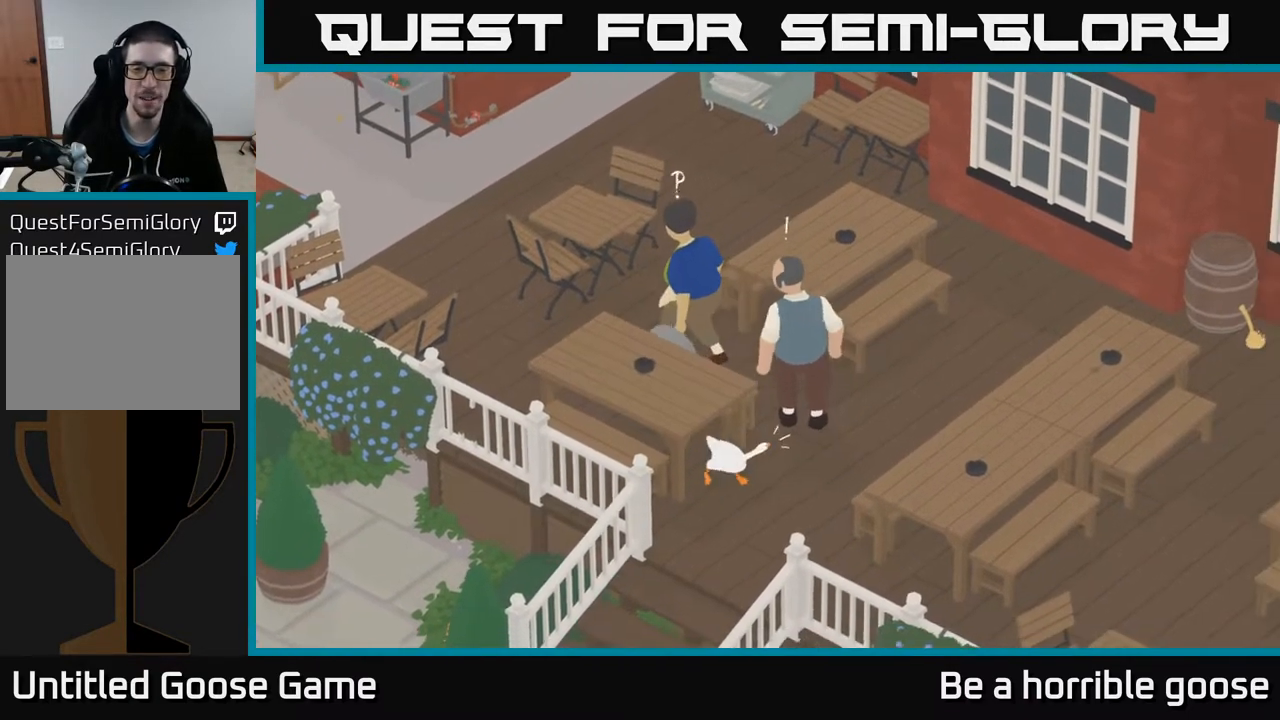
{"buttons": ["A"], "left_stick": "down-left", "right_stick": "center", "events": [[100, "left_stick", "down-left"], [167, "A", "down"]]}
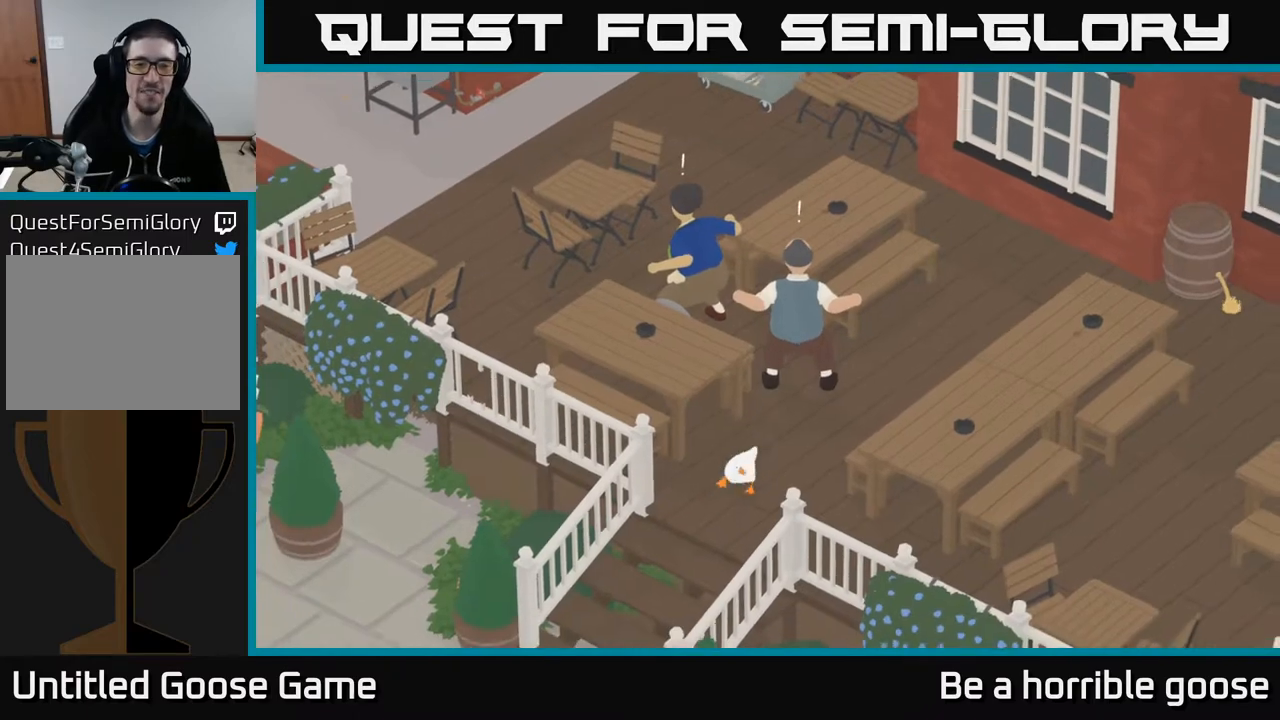
{"buttons": ["A"], "left_stick": "down-left", "right_stick": "center", "events": []}
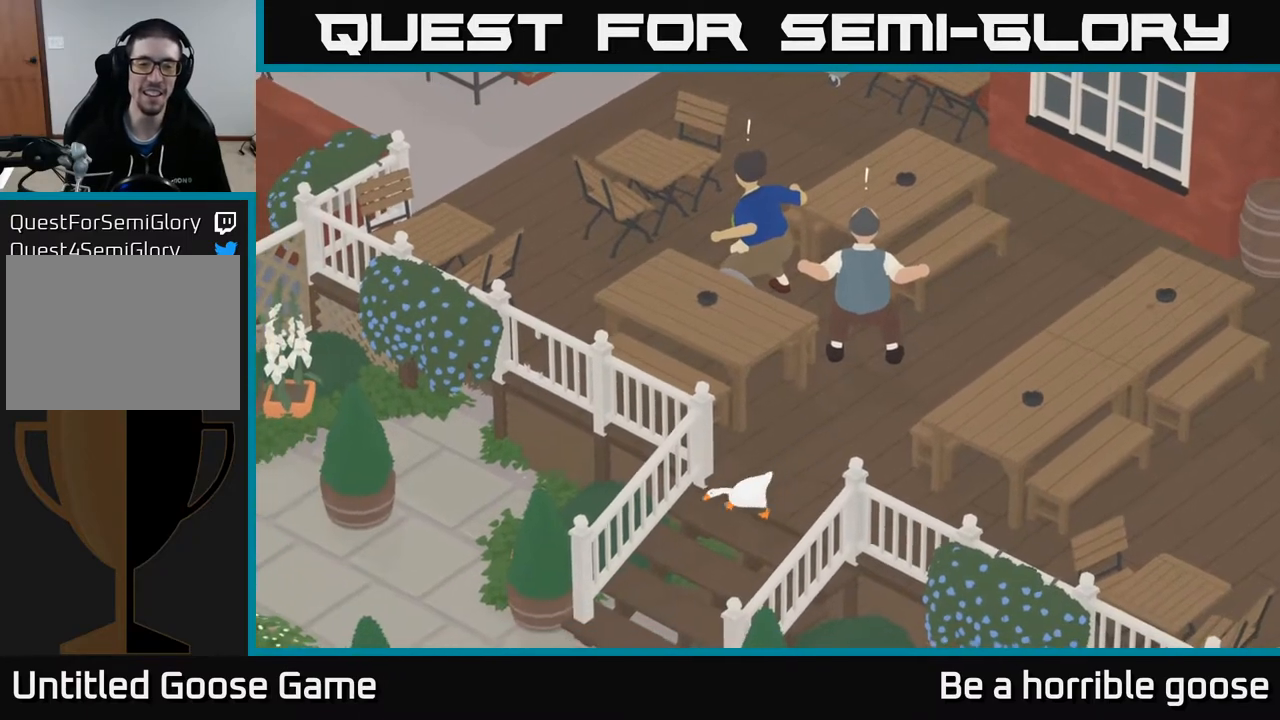
{"buttons": ["A"], "left_stick": "down-left", "right_stick": "center", "events": []}
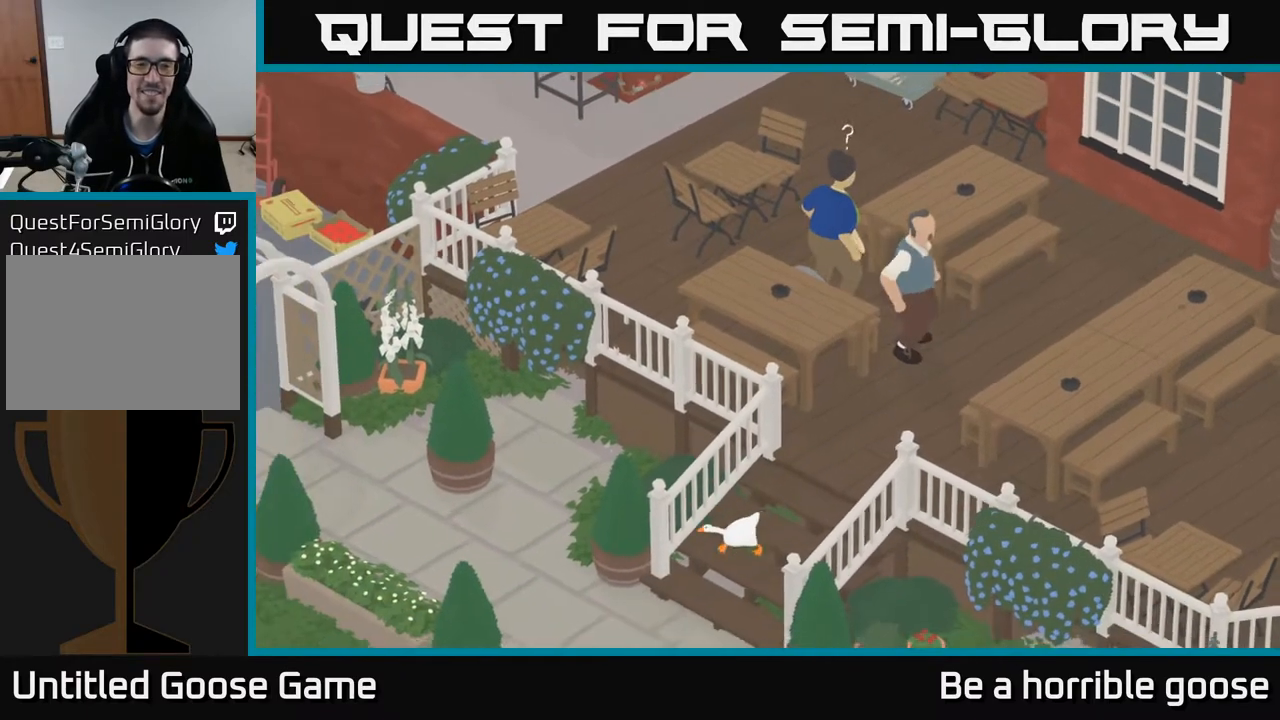
{"buttons": ["A"], "left_stick": "left", "right_stick": "center", "events": [[250, "left_stick", "left"]]}
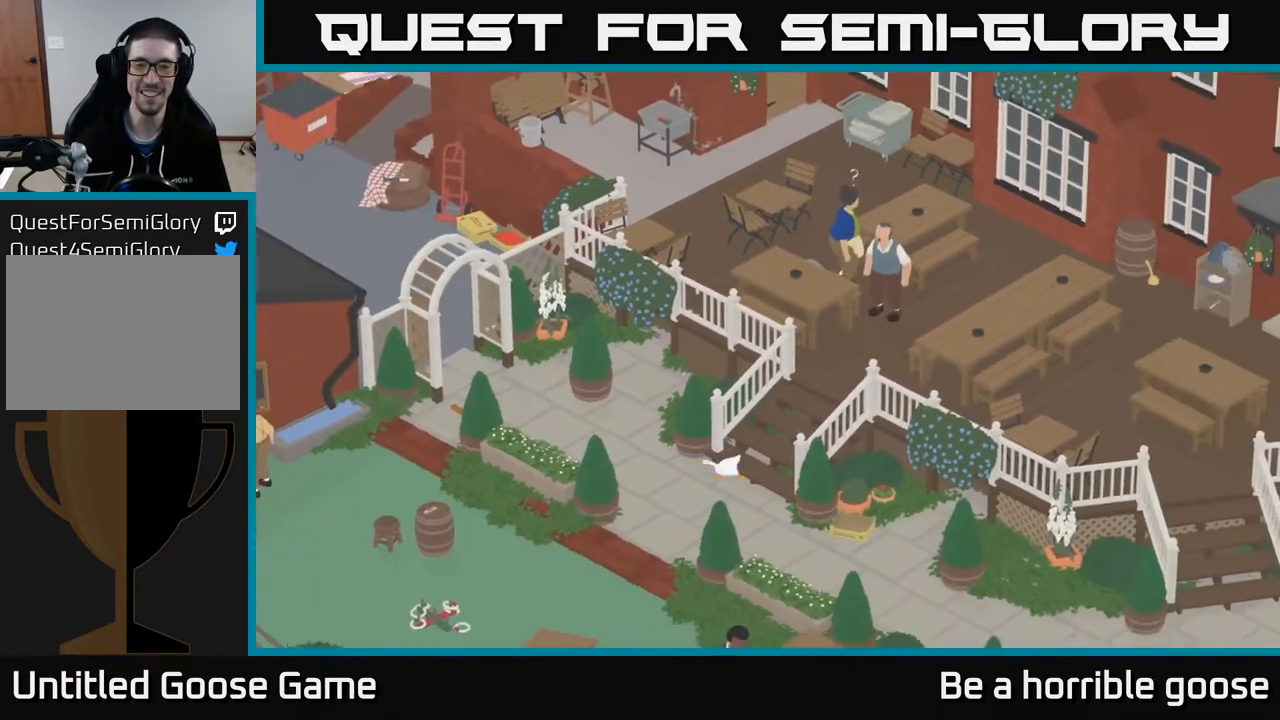
{"buttons": ["A"], "left_stick": "up-left", "right_stick": "center", "events": [[33, "left_stick", "up-left"], [233, "A", "up"], [333, "A", "down"]]}
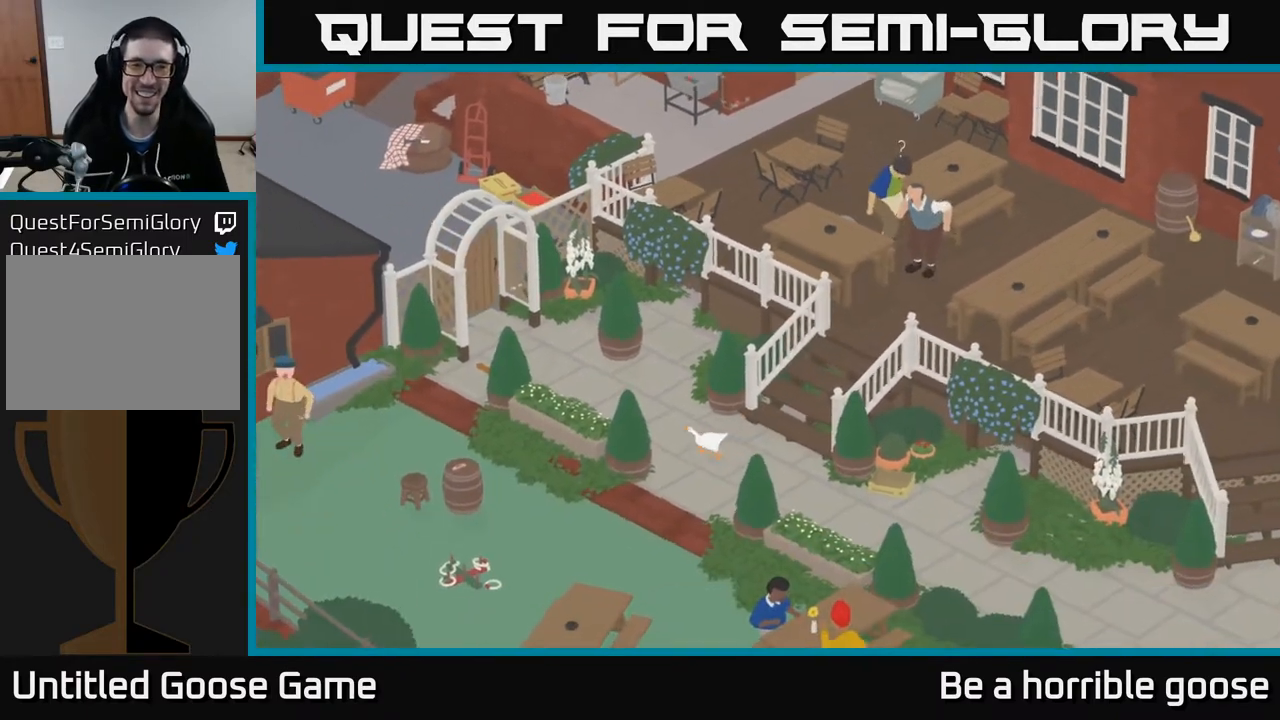
{"buttons": [], "left_stick": "up", "right_stick": "center", "events": [[17, "left_stick", "up"], [400, "A", "up"]]}
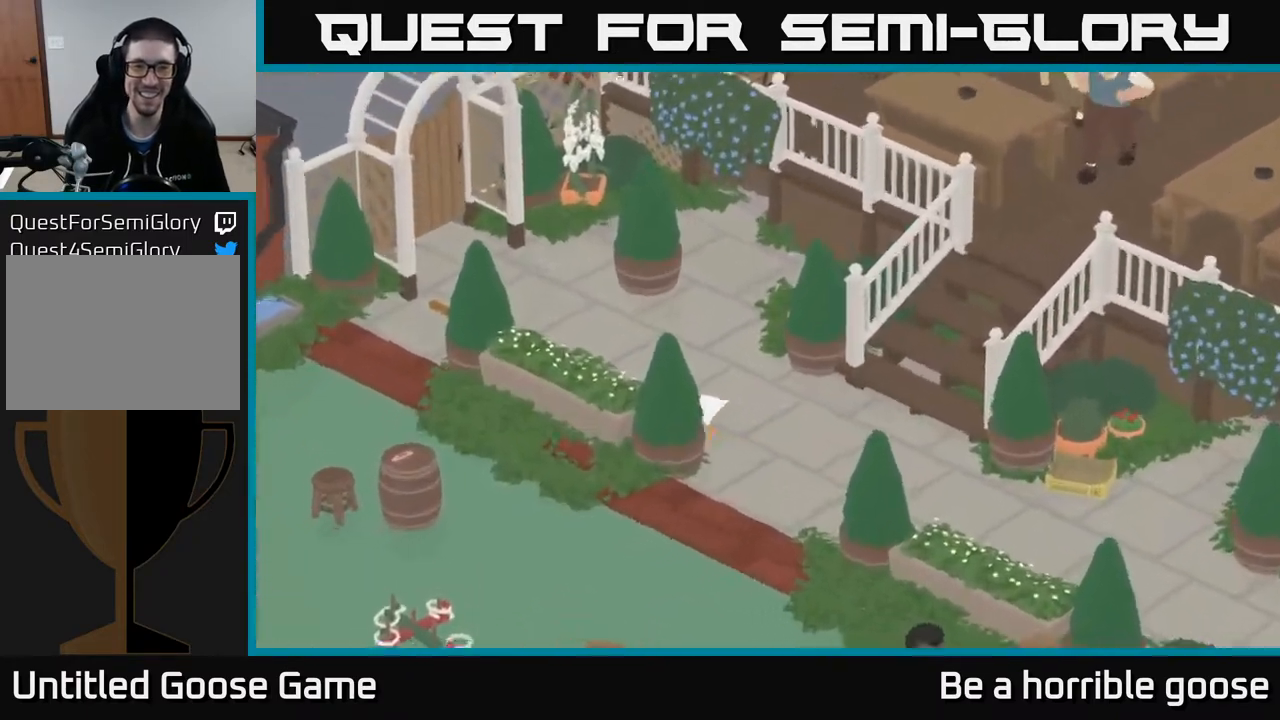
{"buttons": ["A"], "left_stick": "up-right", "right_stick": "center", "events": [[417, "A", "down"], [467, "left_stick", "up-right"]]}
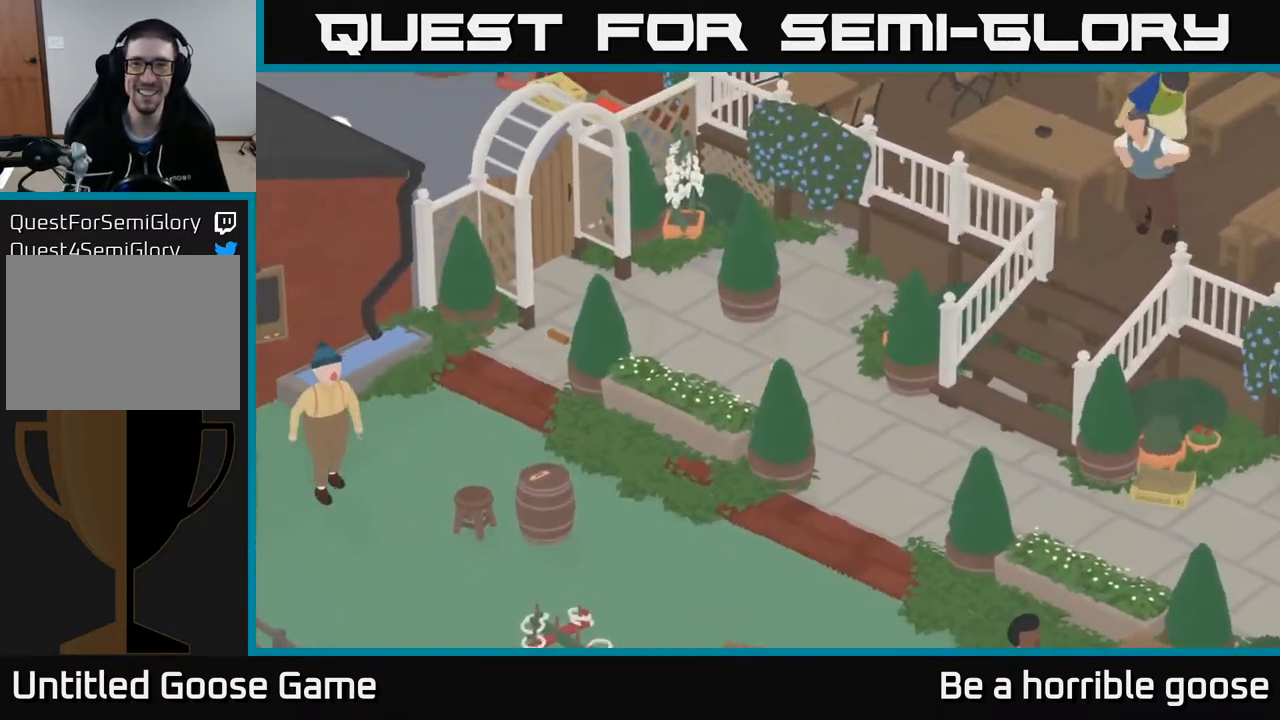
{"buttons": ["A"], "left_stick": "up", "right_stick": "center", "events": [[133, "X", "down"], [200, "left_stick", "up"], [267, "X", "up"], [367, "X", "down"], [483, "X", "up"]]}
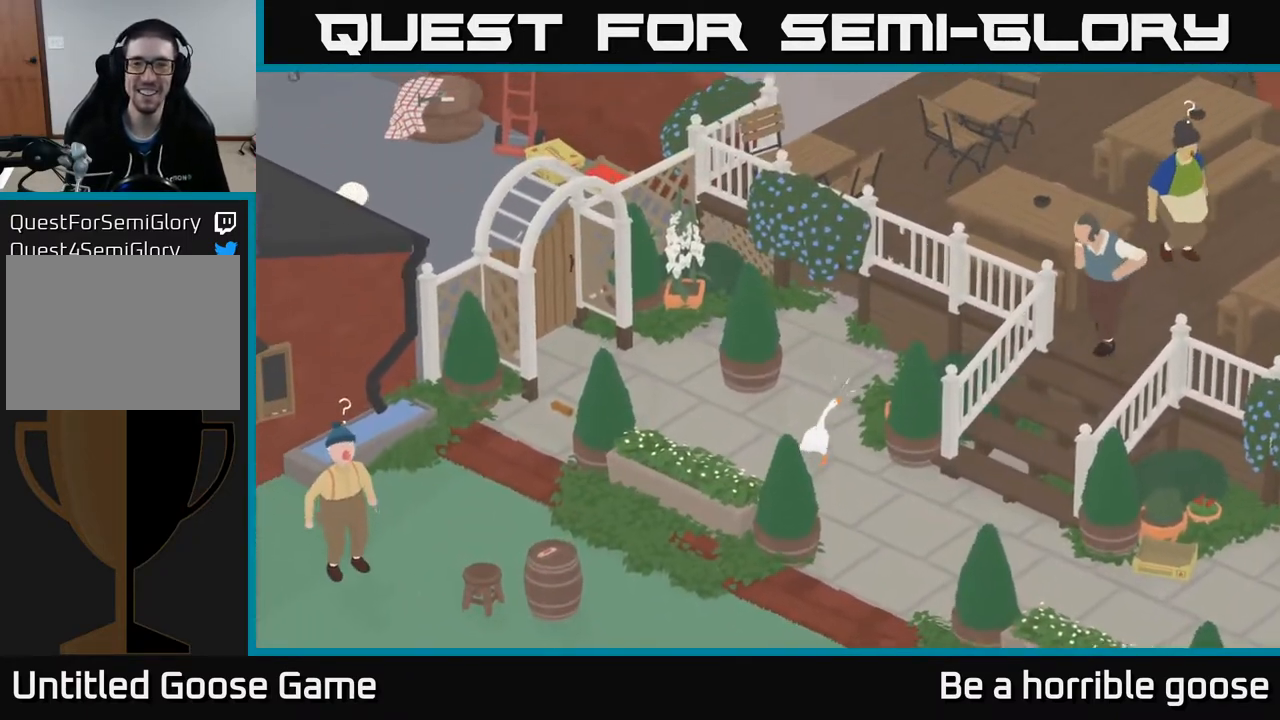
{"buttons": ["A"], "left_stick": "up", "right_stick": "center", "events": [[67, "A", "up"], [200, "A", "down"]]}
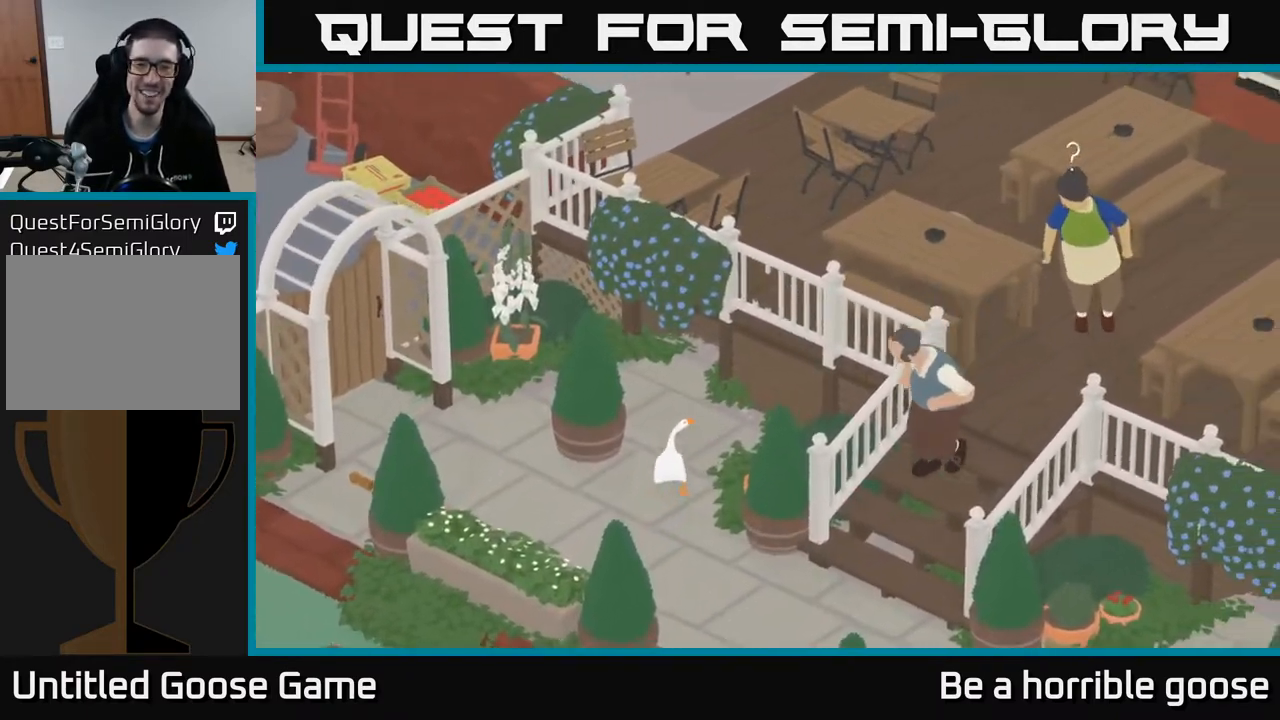
{"buttons": ["A"], "left_stick": "up", "right_stick": "center", "events": []}
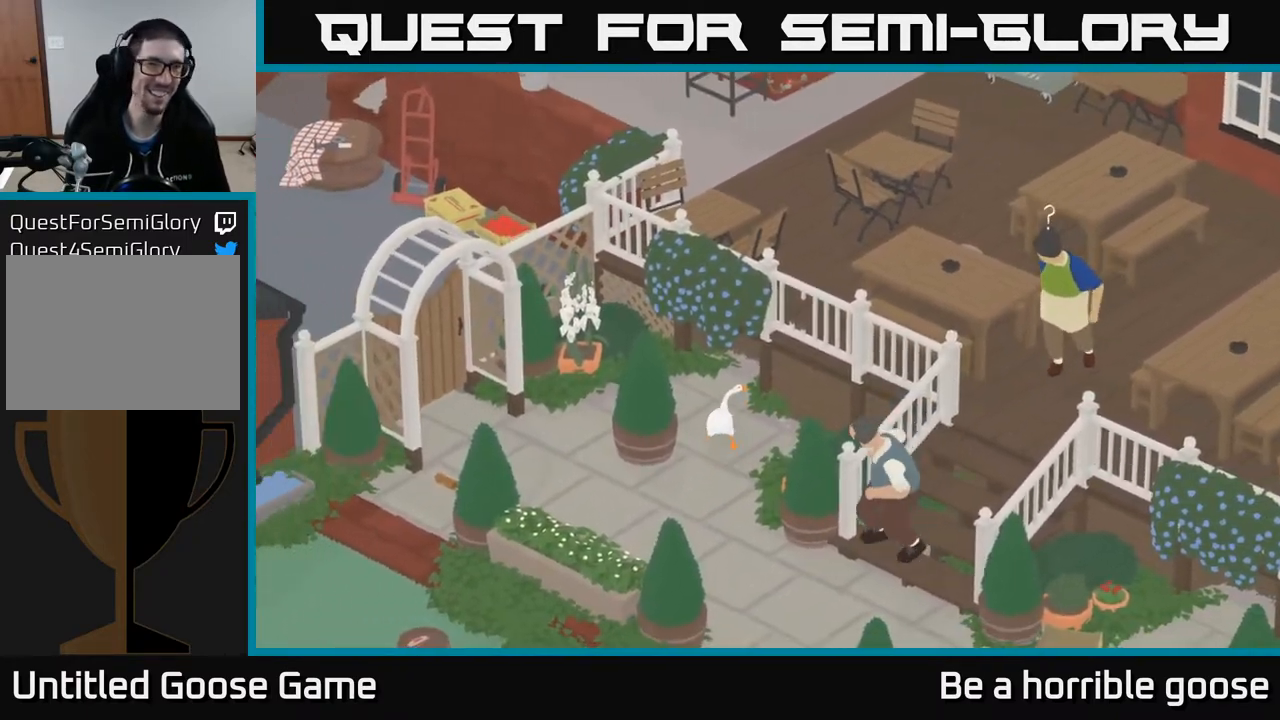
{"buttons": ["A"], "left_stick": "up", "right_stick": "center", "events": []}
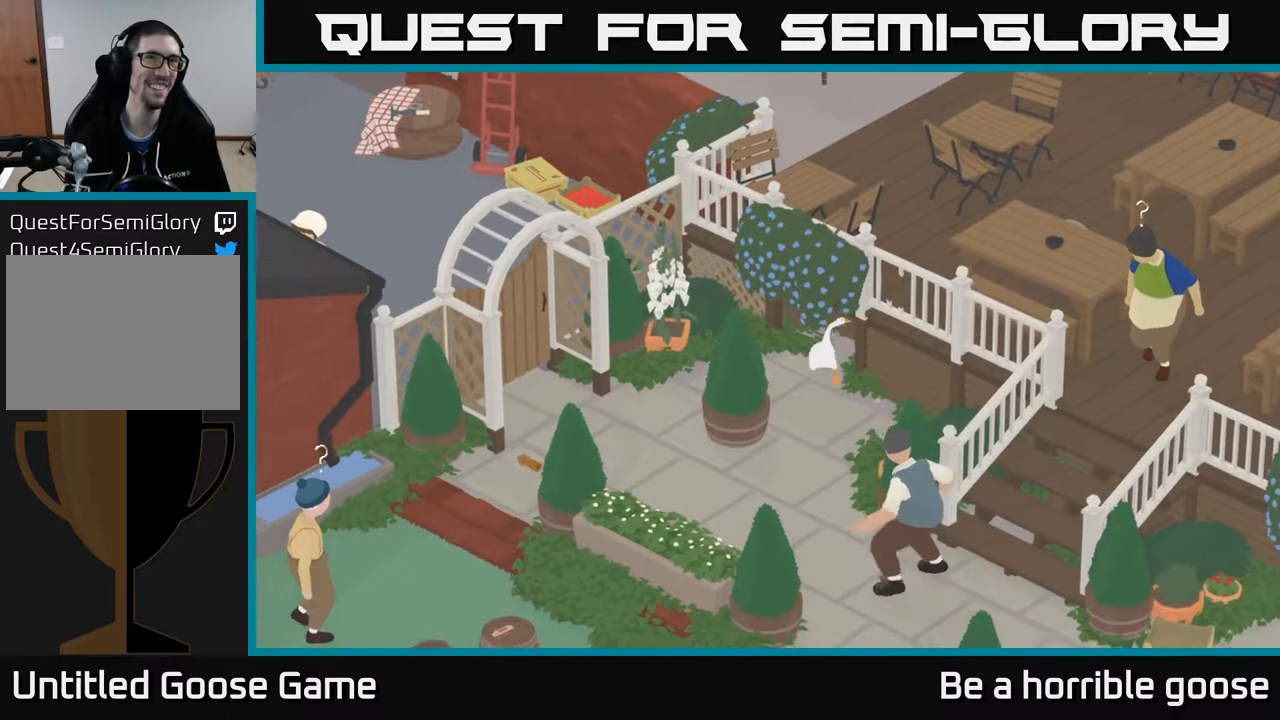
{"buttons": ["A"], "left_stick": "up-left", "right_stick": "center", "events": [[400, "left_stick", "up-left"]]}
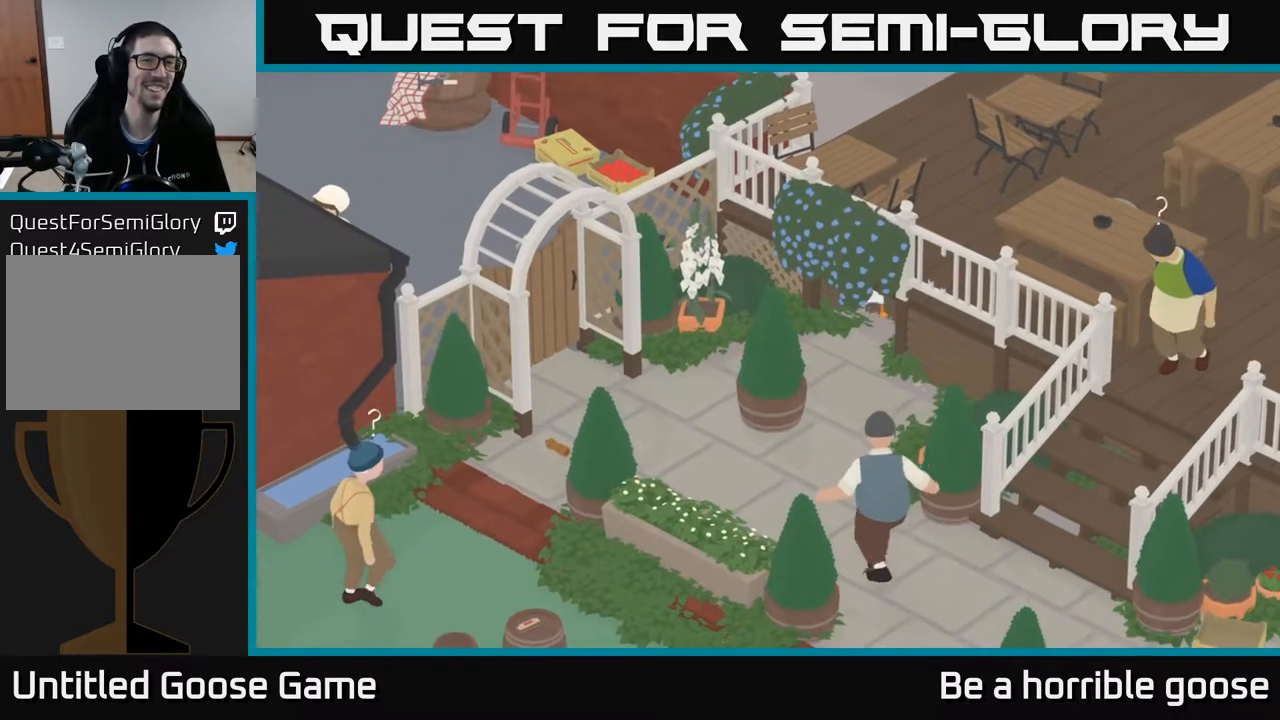
{"buttons": ["A"], "left_stick": "up-left", "right_stick": "center", "events": [[100, "A", "up"], [317, "A", "down"]]}
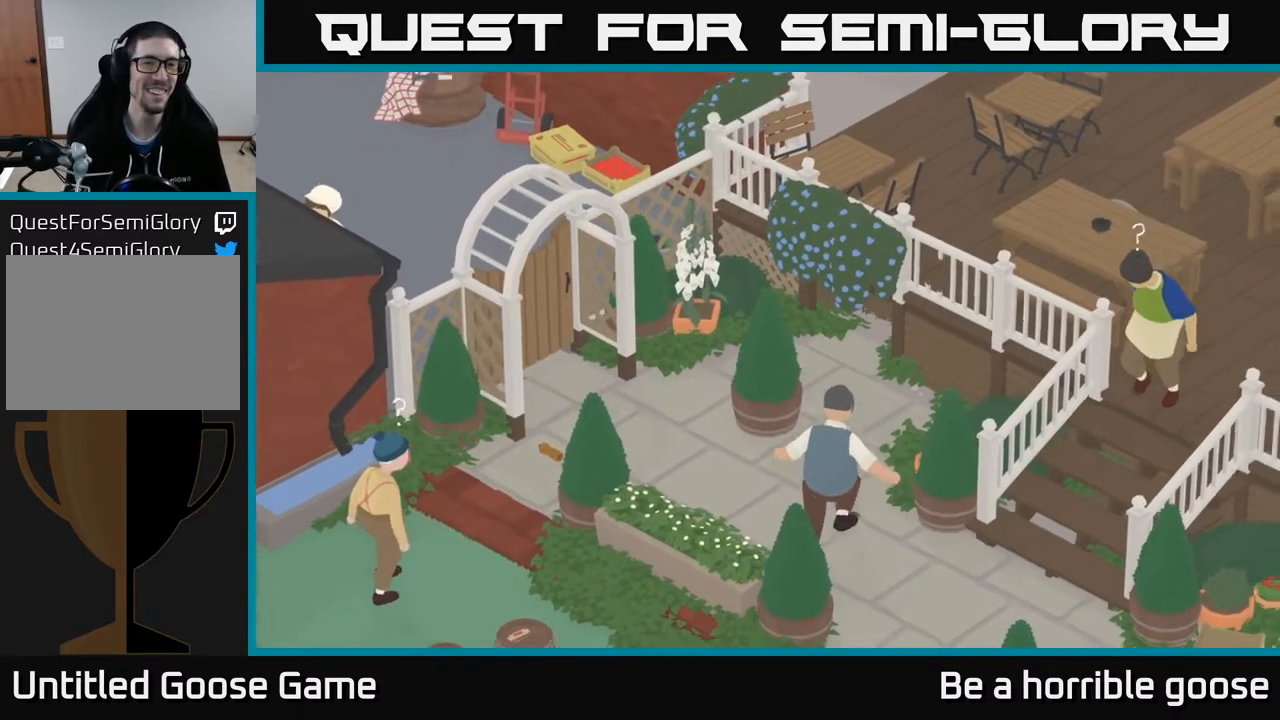
{"buttons": ["A"], "left_stick": "left", "right_stick": "center", "events": [[367, "left_stick", "left"]]}
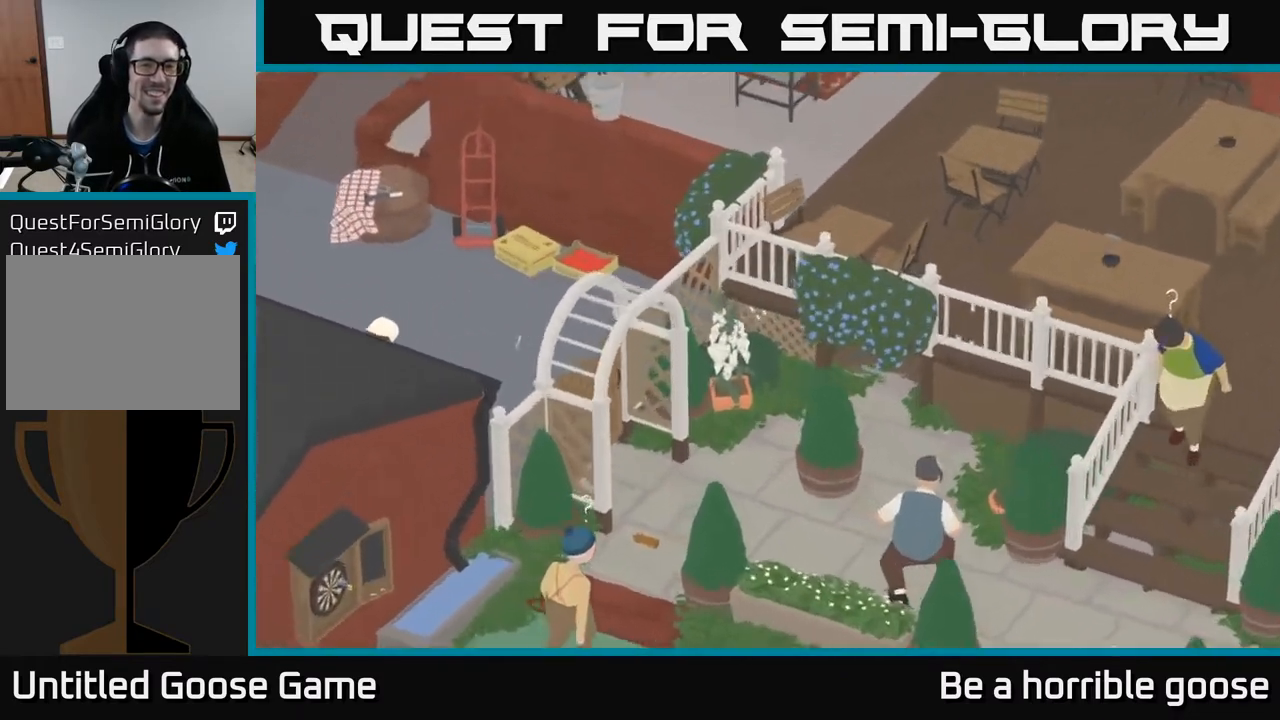
{"buttons": [], "left_stick": "left", "right_stick": "center", "events": [[417, "A", "up"]]}
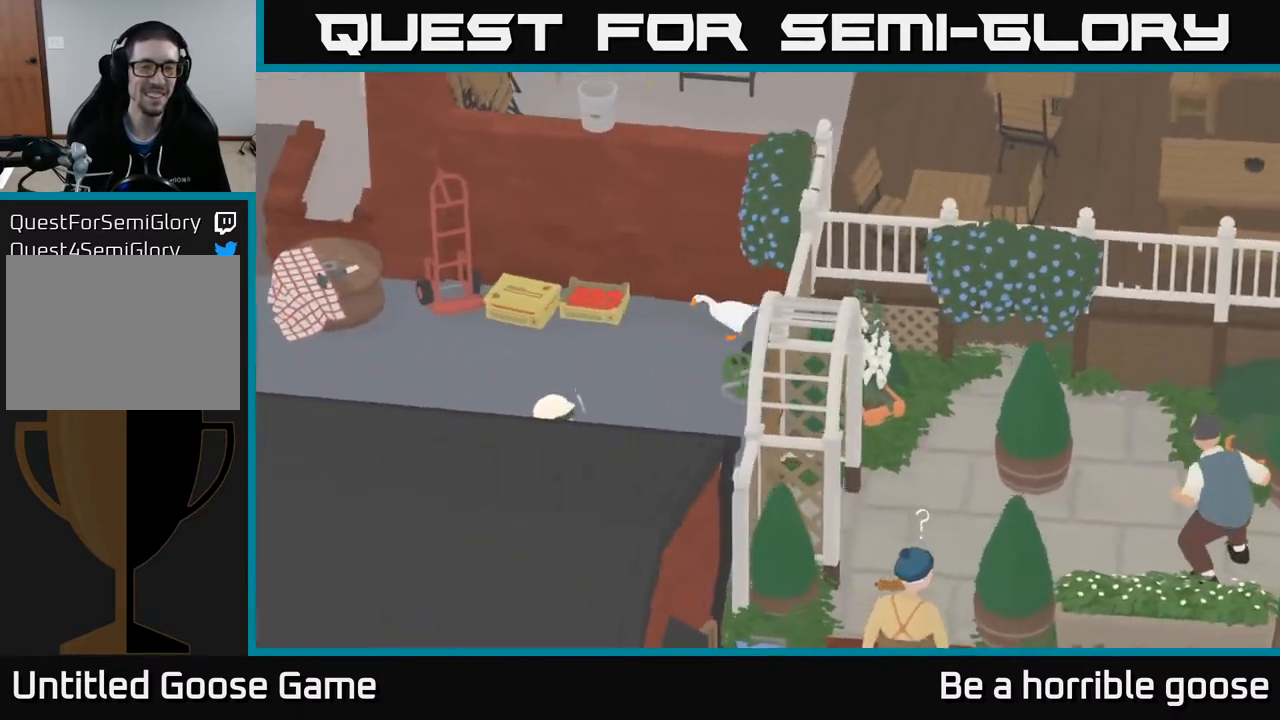
{"buttons": ["L2"], "left_stick": "left", "right_stick": "center", "events": [[433, "L2", "down"]]}
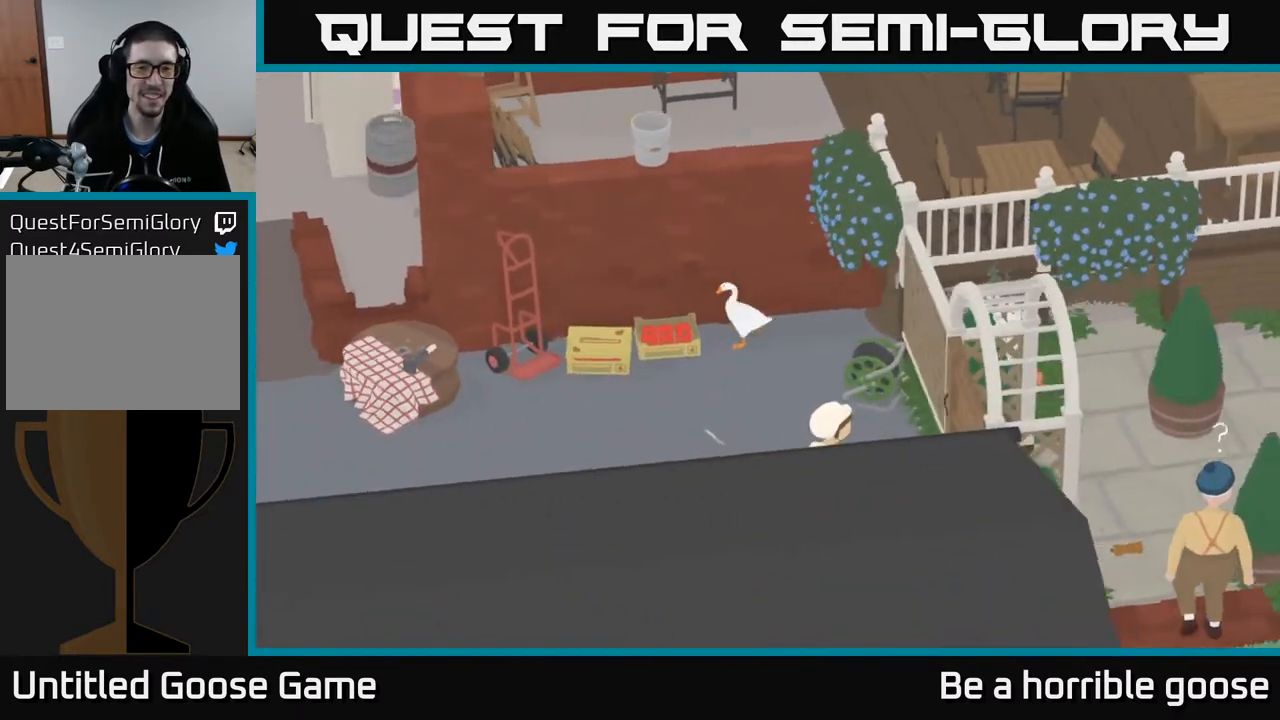
{"buttons": [], "left_stick": "down", "right_stick": "center", "events": [[117, "B", "down"], [217, "B", "up"], [250, "left_stick", "down"], [467, "L2", "up"]]}
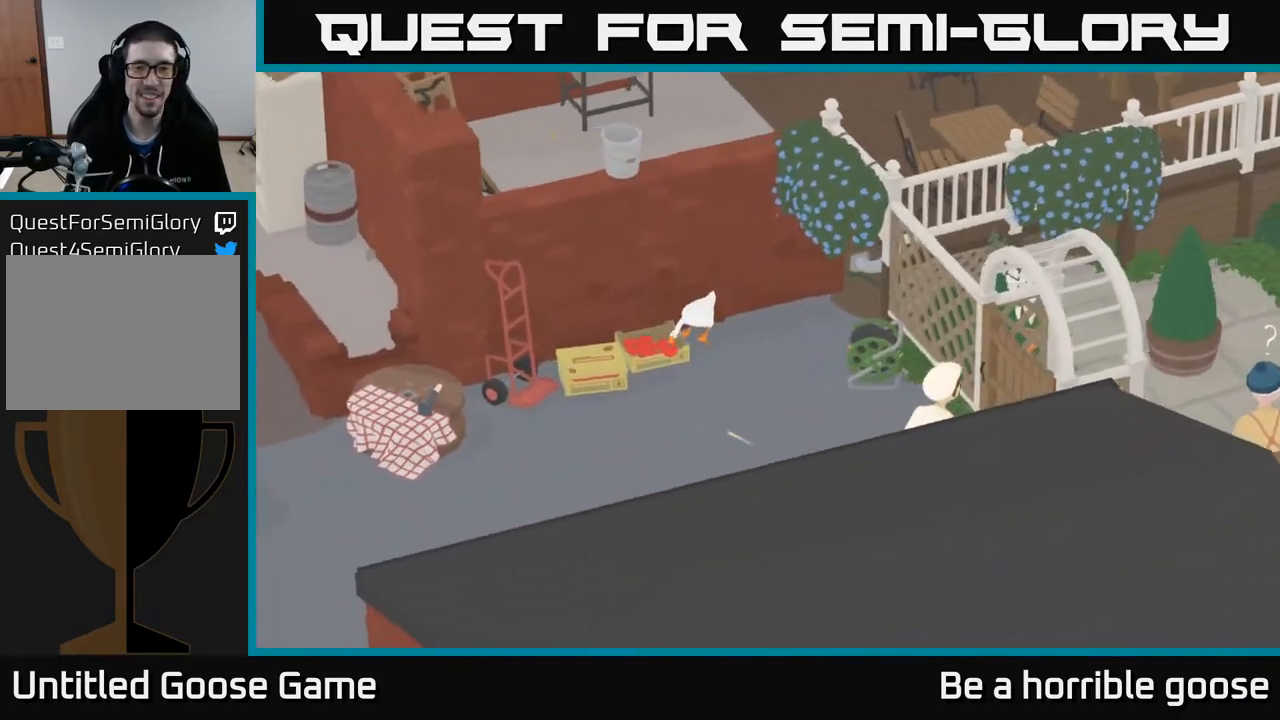
{"buttons": ["A"], "left_stick": "down-right", "right_stick": "center", "events": [[133, "left_stick", "down-right"], [183, "A", "down"]]}
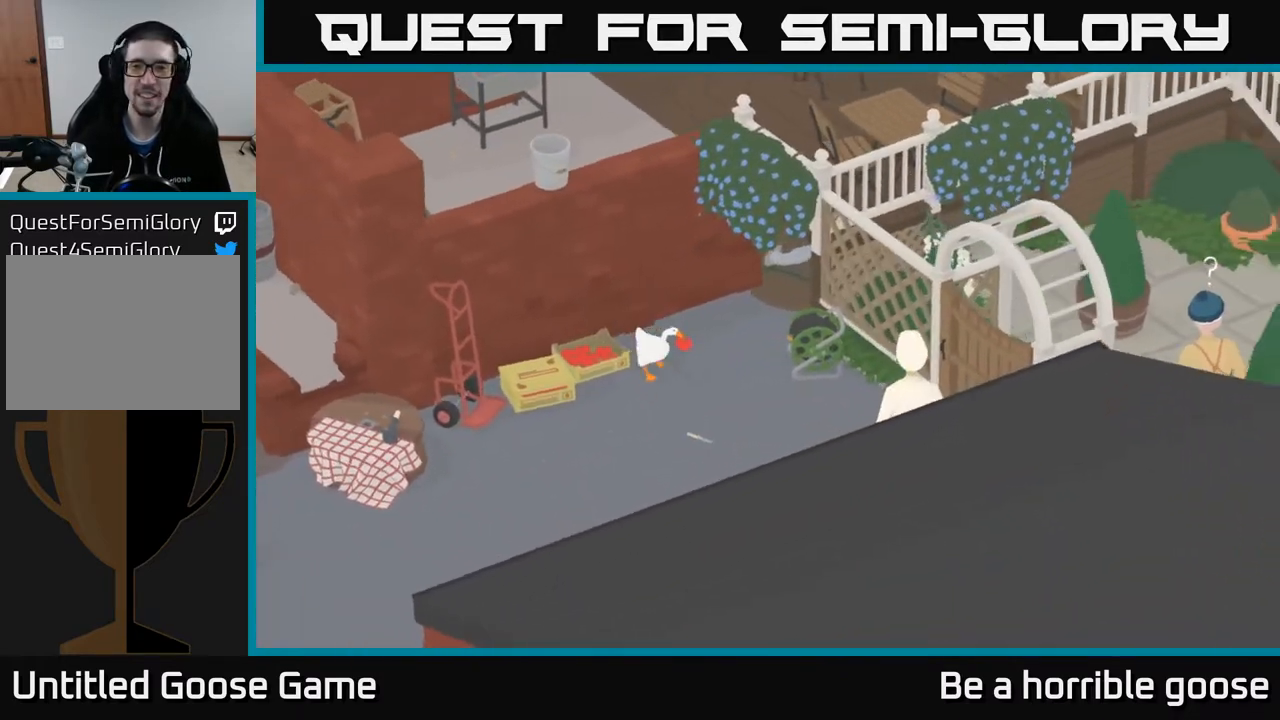
{"buttons": [], "left_stick": "center", "right_stick": "center", "events": [[83, "A", "up"], [267, "left_stick", "center"]]}
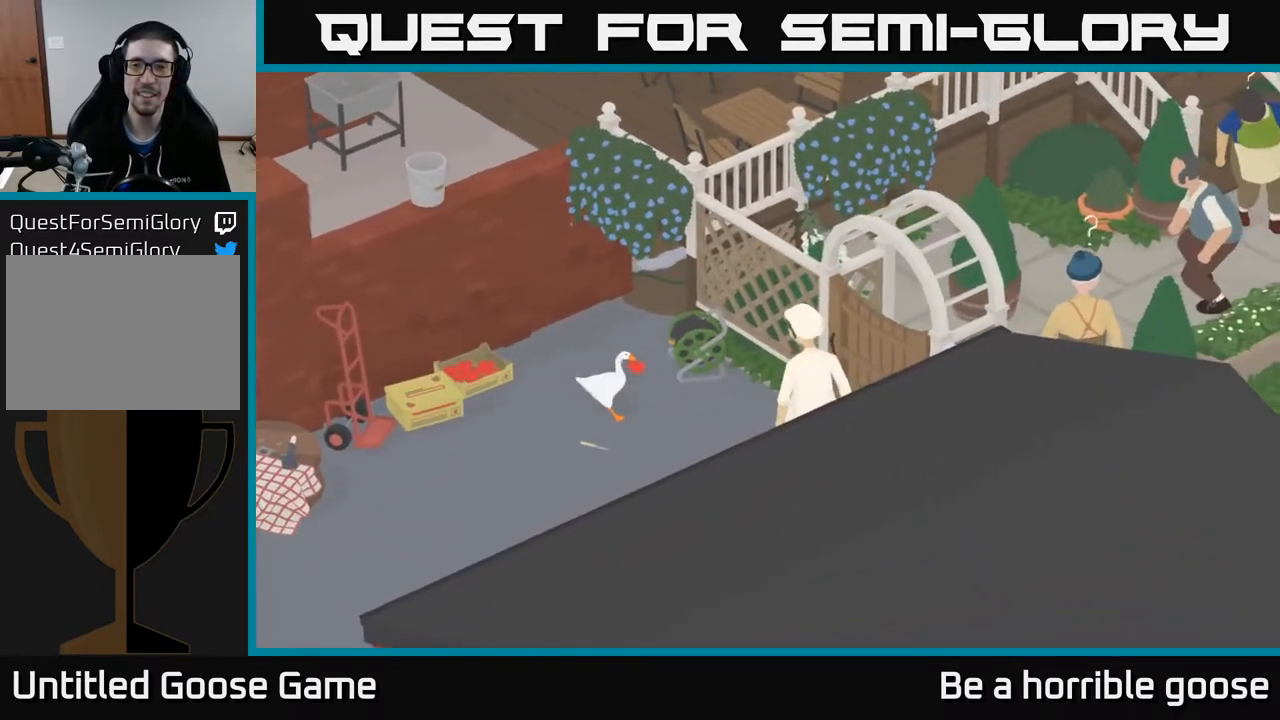
{"buttons": [], "left_stick": "center", "right_stick": "center", "events": []}
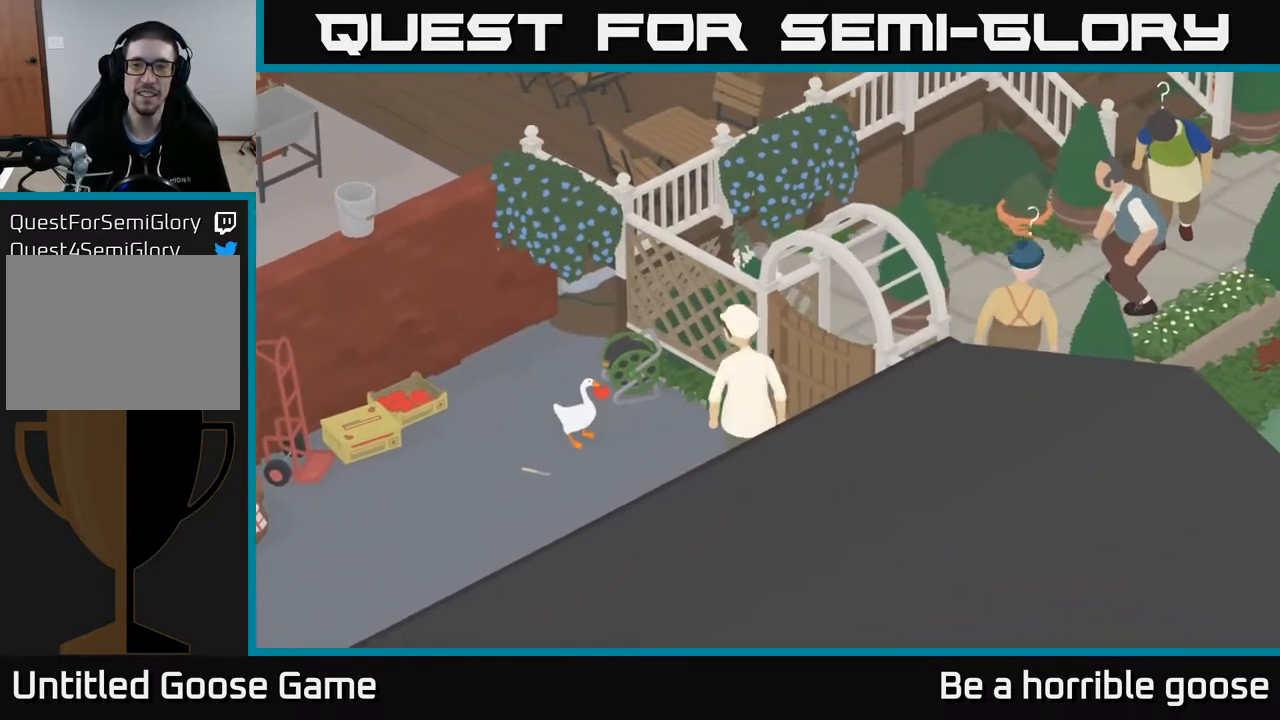
{"buttons": [], "left_stick": "center", "right_stick": "center", "events": []}
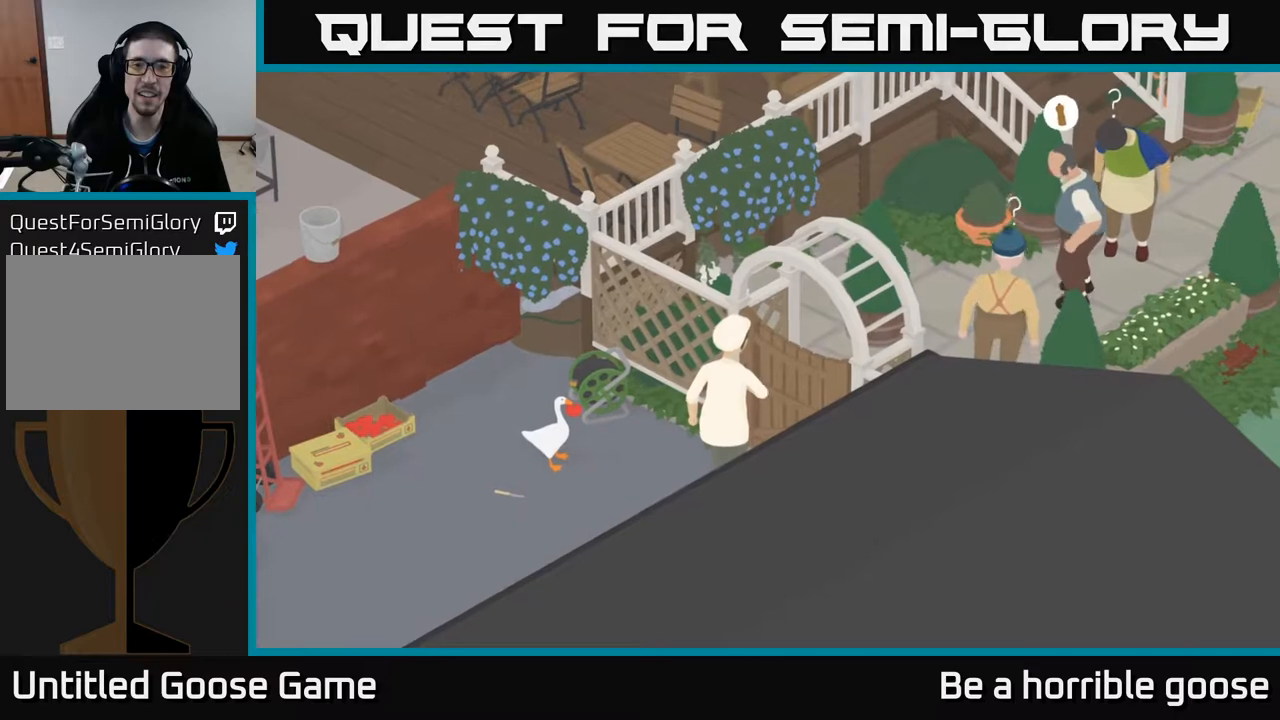
{"buttons": ["X"], "left_stick": "center", "right_stick": "center", "events": [[483, "X", "down"]]}
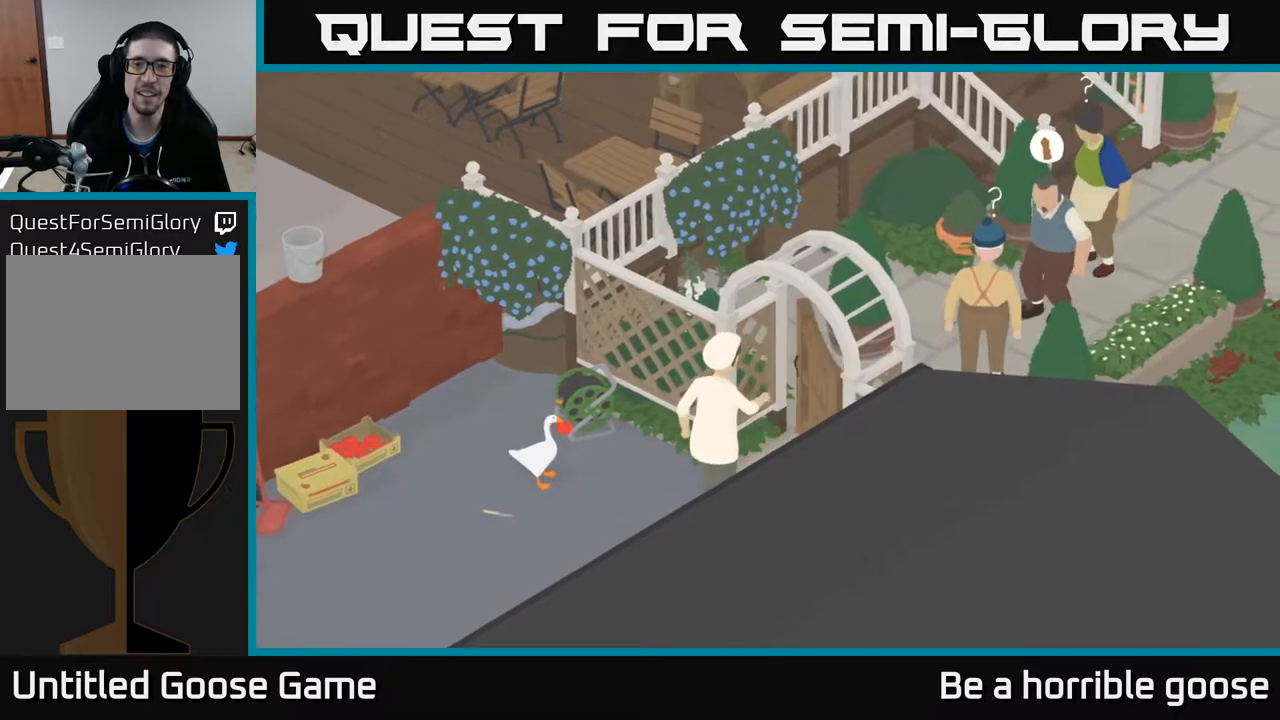
{"buttons": [], "left_stick": "down", "right_stick": "center", "events": [[83, "X", "up"], [483, "left_stick", "down"]]}
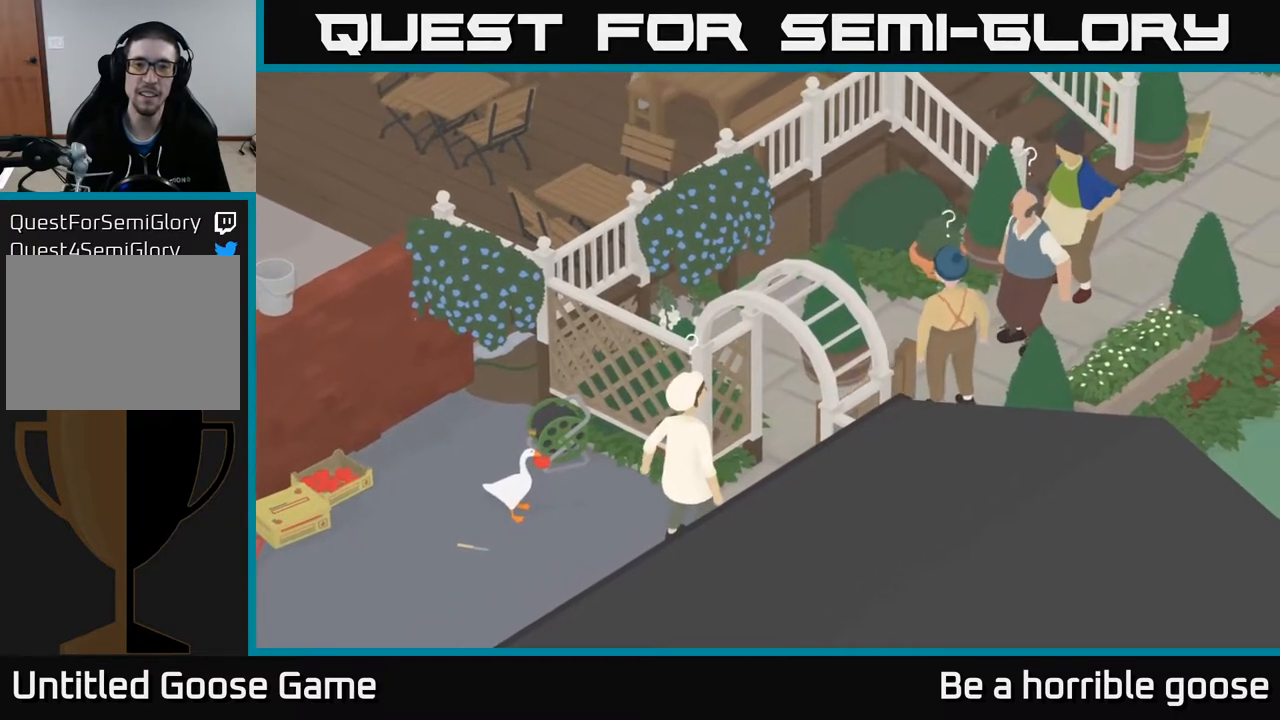
{"buttons": ["A"], "left_stick": "down-left", "right_stick": "center", "events": [[17, "left_stick", "down-left"], [100, "A", "down"]]}
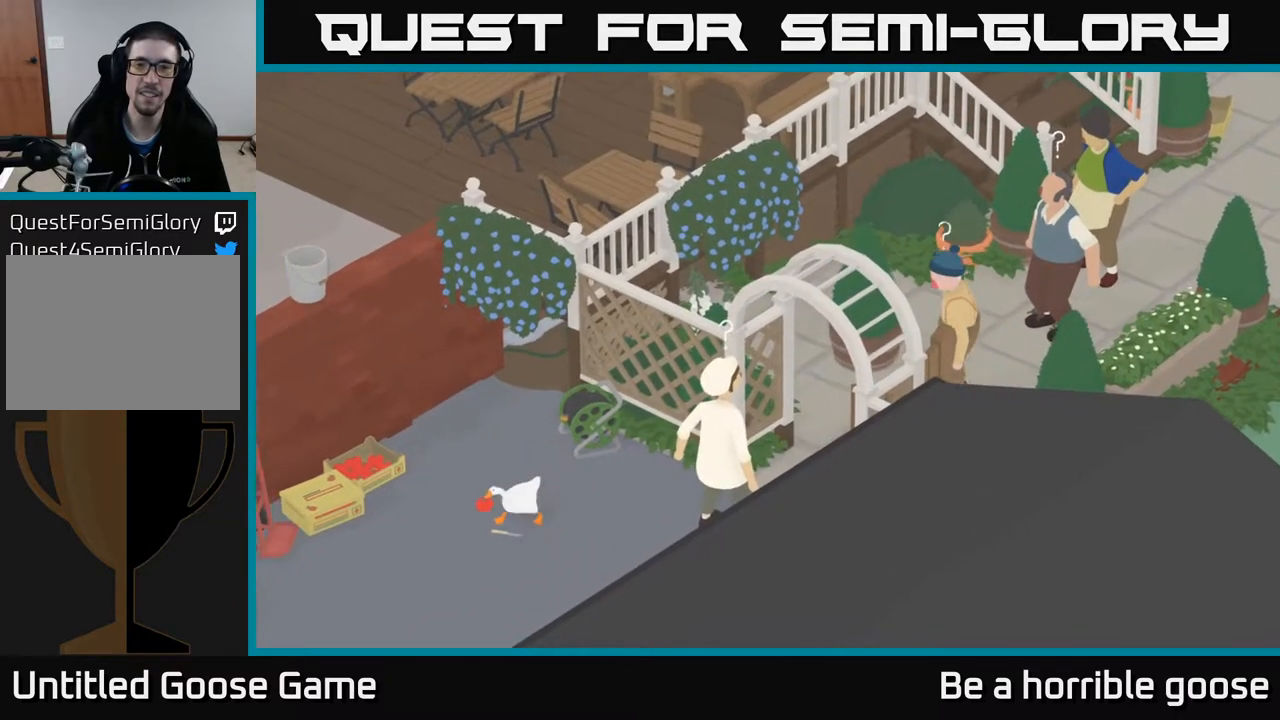
{"buttons": ["A"], "left_stick": "down-left", "right_stick": "center", "events": []}
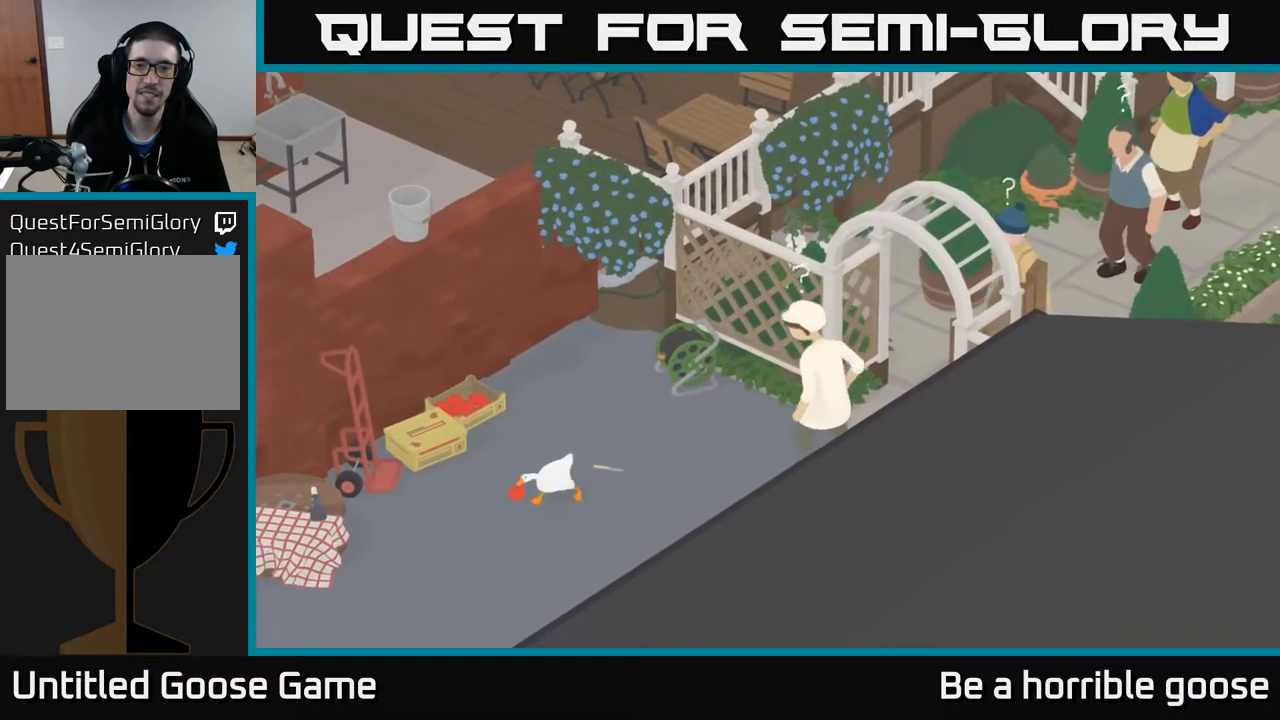
{"buttons": ["A"], "left_stick": "down-left", "right_stick": "center", "events": []}